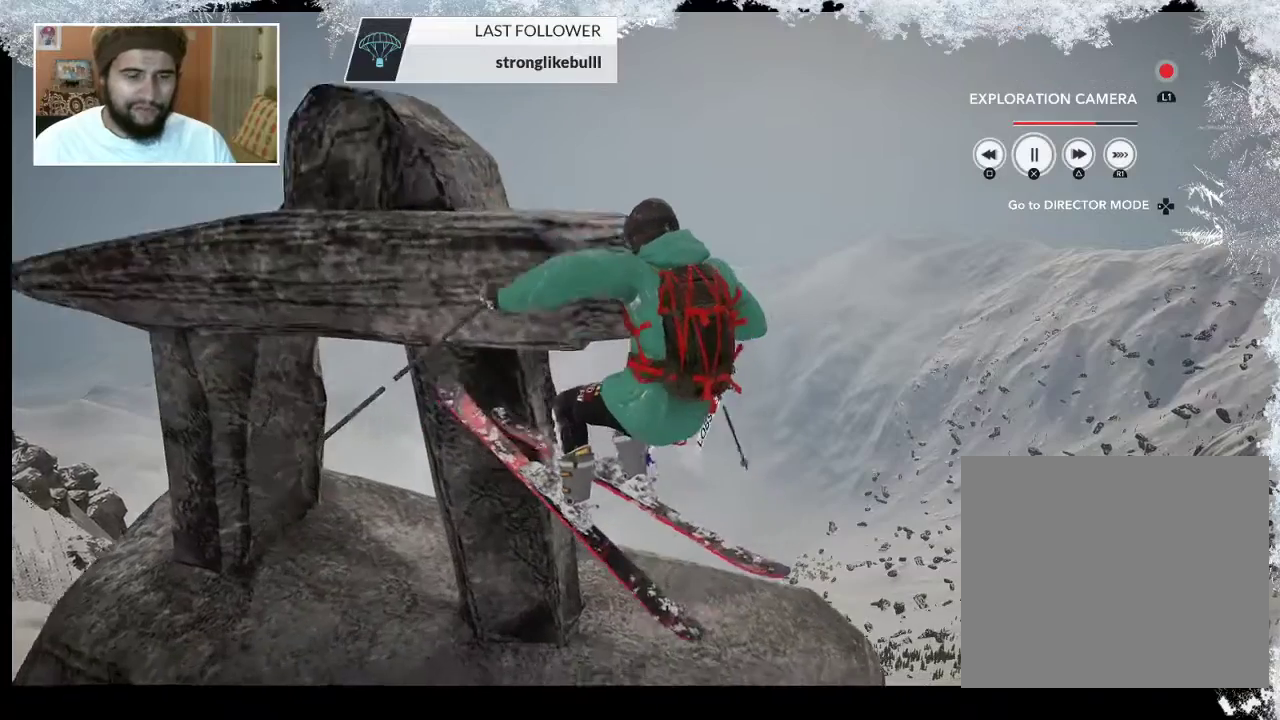
Gameplay with a controller (PlayStation layout); each line is a JSON object with the inputs held at the frame after it. "events" lists button and stick changes between this image and that frame as [ms after this image, input, new state], when the widget could be followed in between.
{"buttons": [], "left_stick": "center", "right_stick": "center", "events": []}
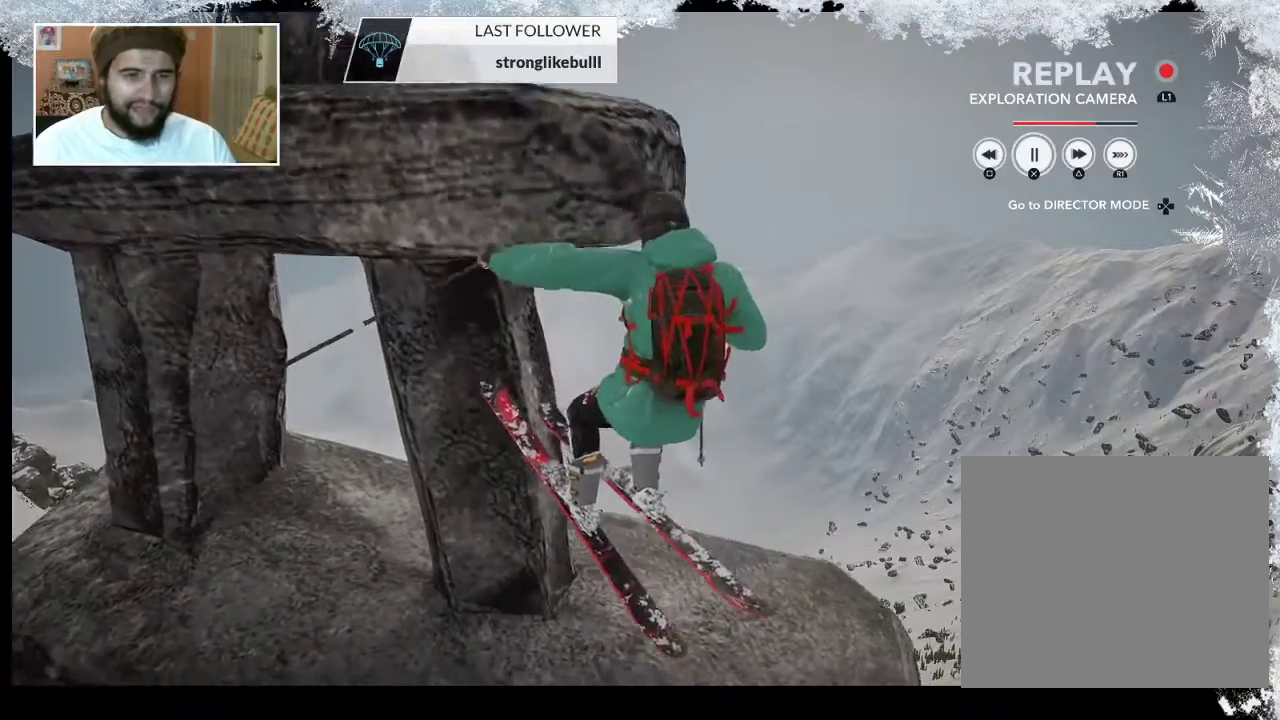
{"buttons": ["TRIANGLE"], "left_stick": "center", "right_stick": "center", "events": [[433, "TRIANGLE", "down"]]}
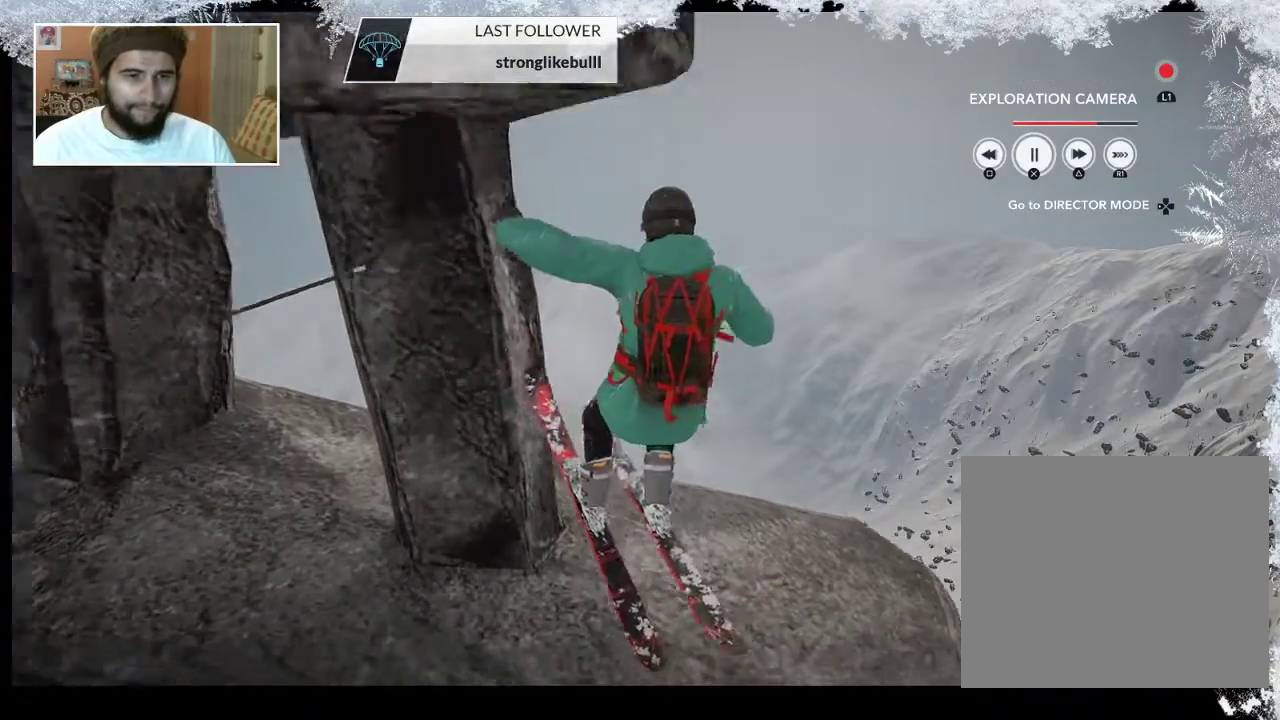
{"buttons": [], "left_stick": "center", "right_stick": "center", "events": [[100, "TRIANGLE", "up"]]}
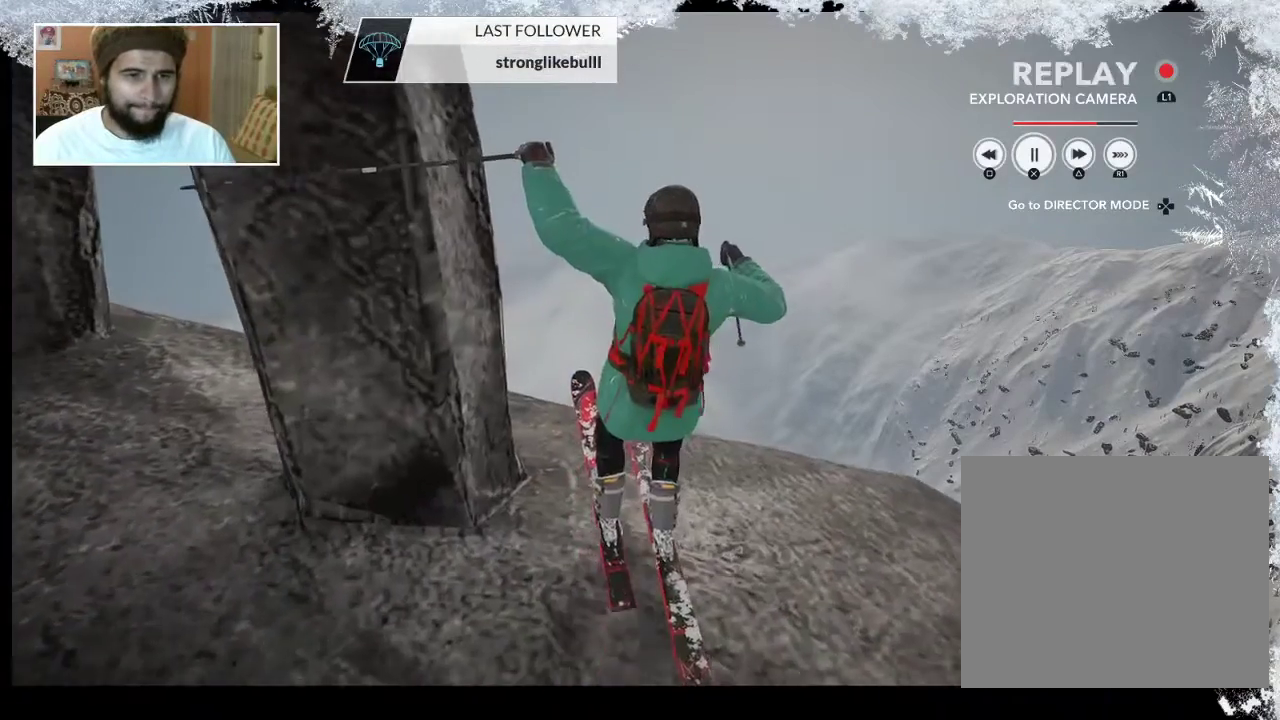
{"buttons": [], "left_stick": "center", "right_stick": "center", "events": [[67, "CIRCLE", "down"], [200, "CIRCLE", "up"]]}
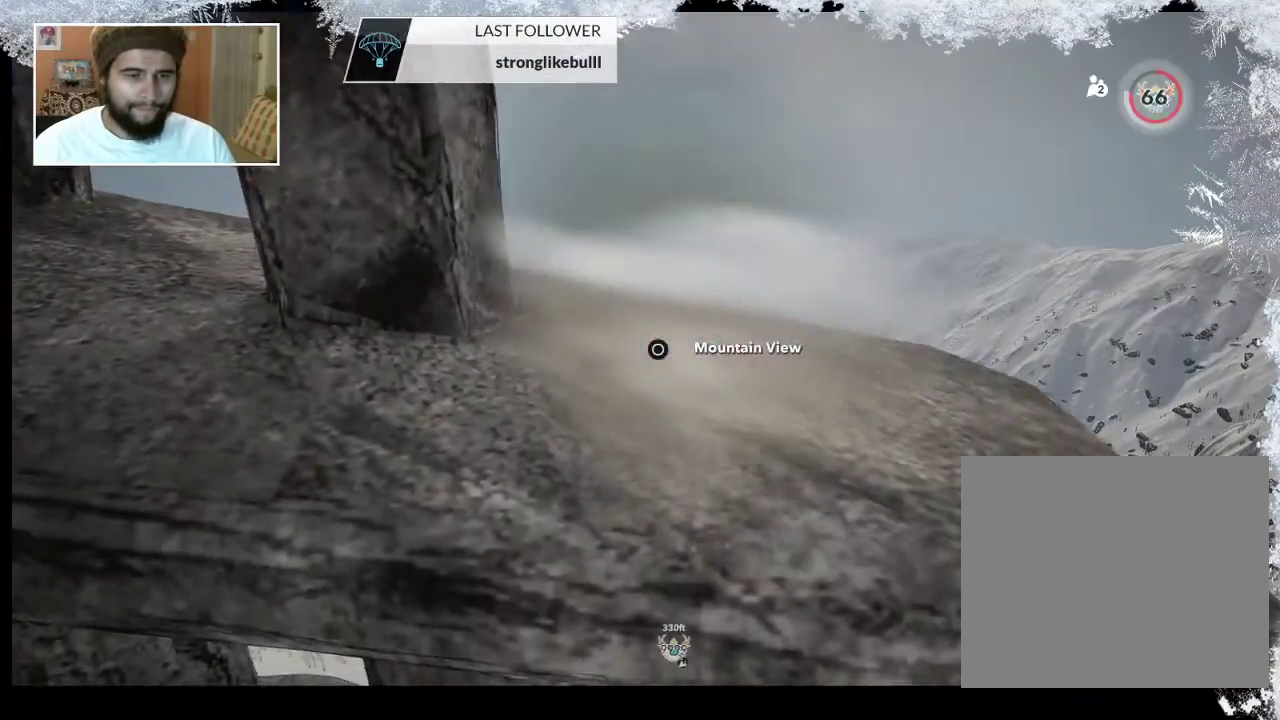
{"buttons": ["TRIANGLE"], "left_stick": "center", "right_stick": "center", "events": [[33, "TRIANGLE", "down"]]}
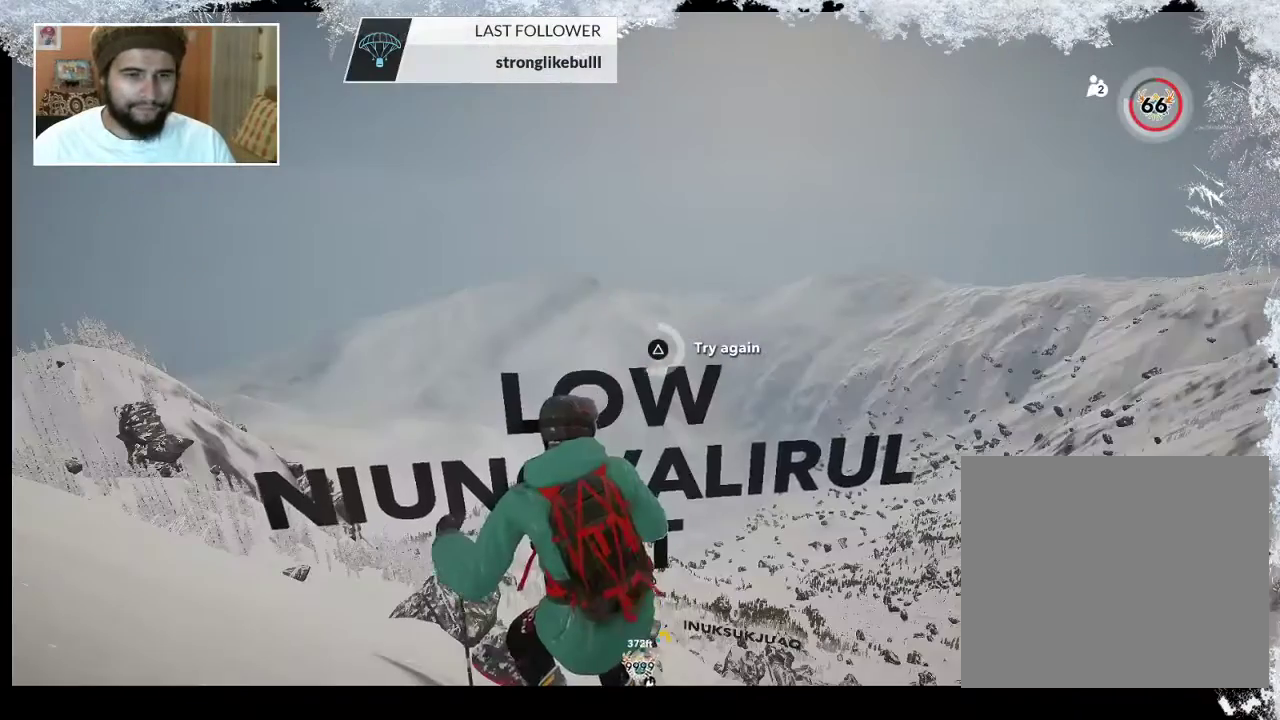
{"buttons": [], "left_stick": "center", "right_stick": "center", "events": [[400, "TRIANGLE", "up"]]}
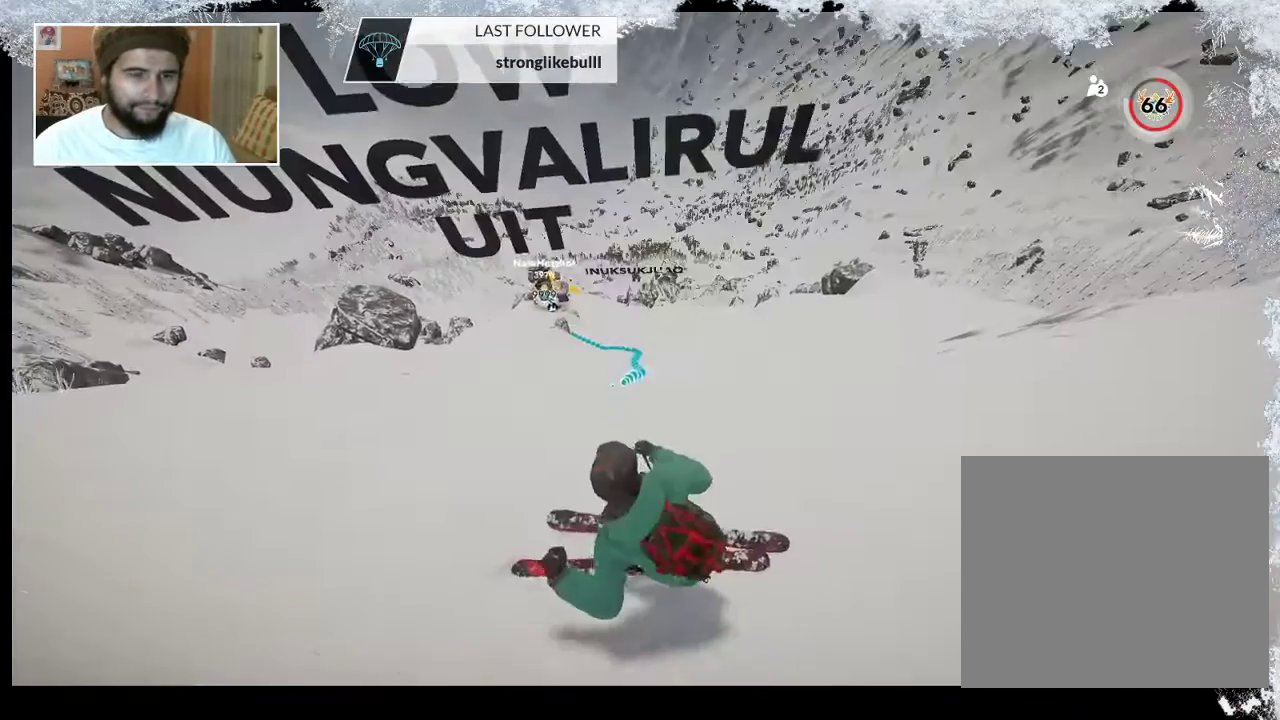
{"buttons": [], "left_stick": "up", "right_stick": "center", "events": [[267, "left_stick", "up"]]}
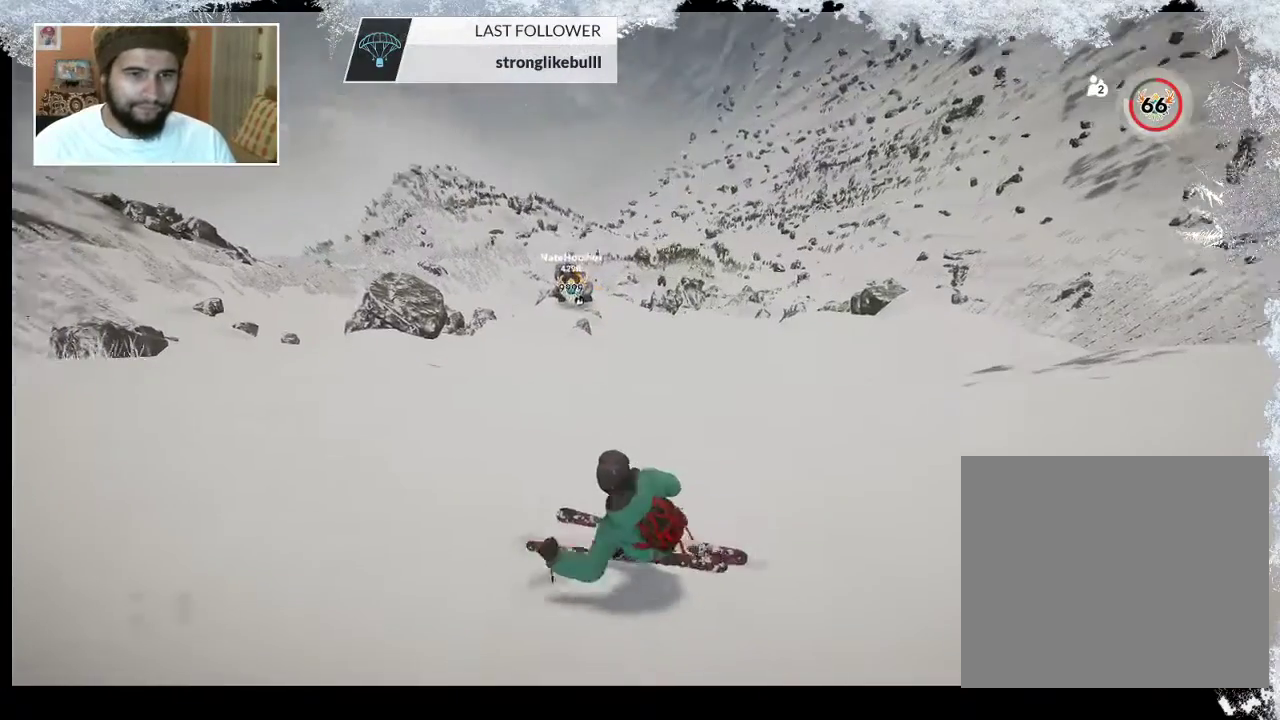
{"buttons": [], "left_stick": "center", "right_stick": "center", "events": [[167, "left_stick", "center"]]}
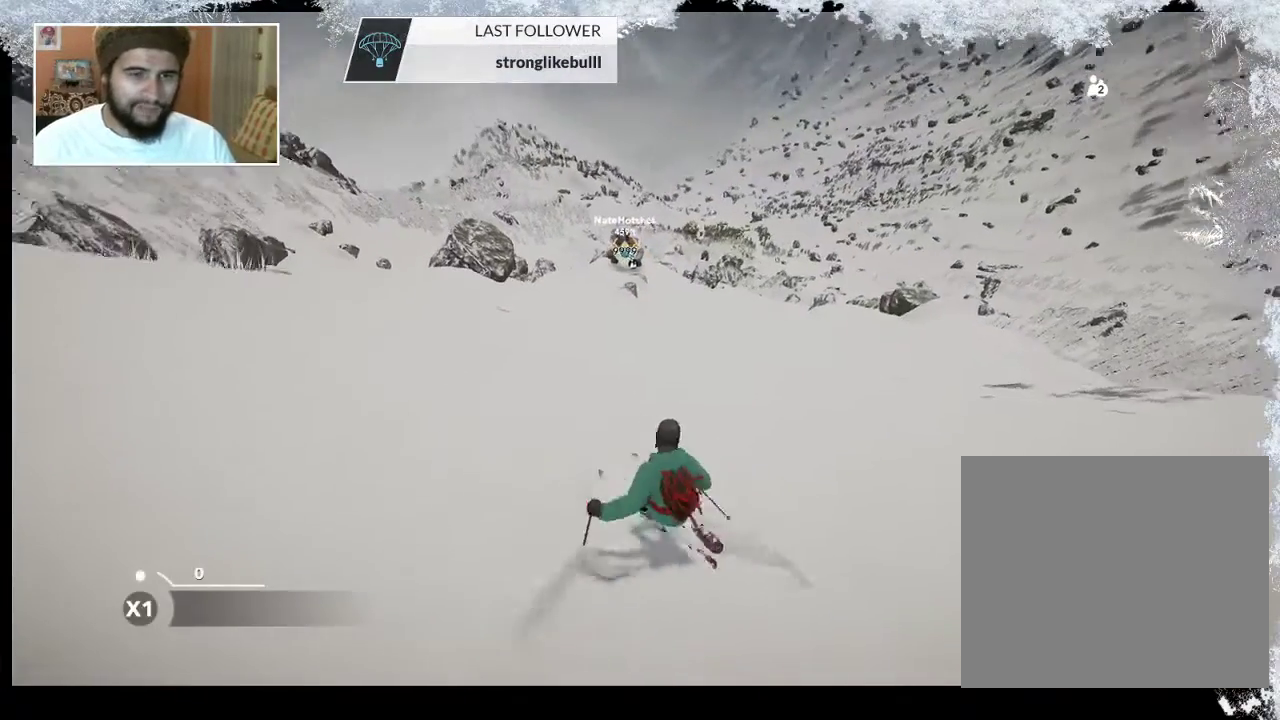
{"buttons": [], "left_stick": "center", "right_stick": "center", "events": []}
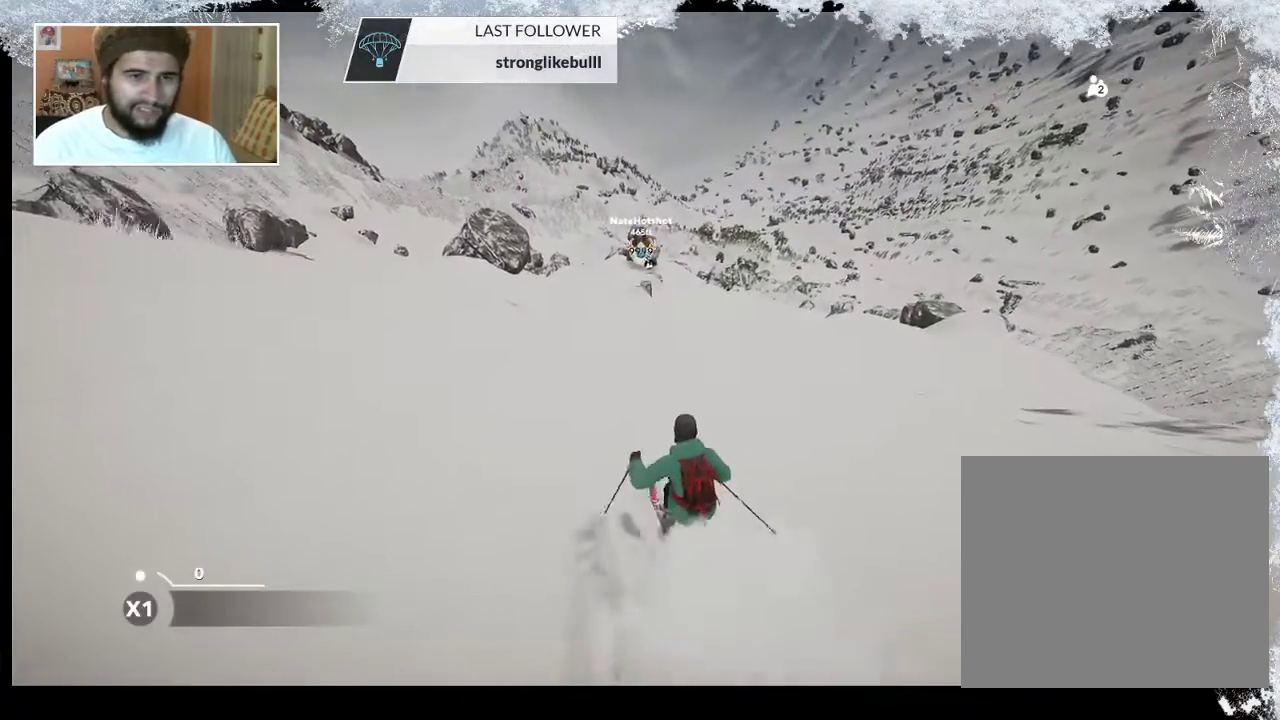
{"buttons": [], "left_stick": "right", "right_stick": "center", "events": [[133, "left_stick", "right"]]}
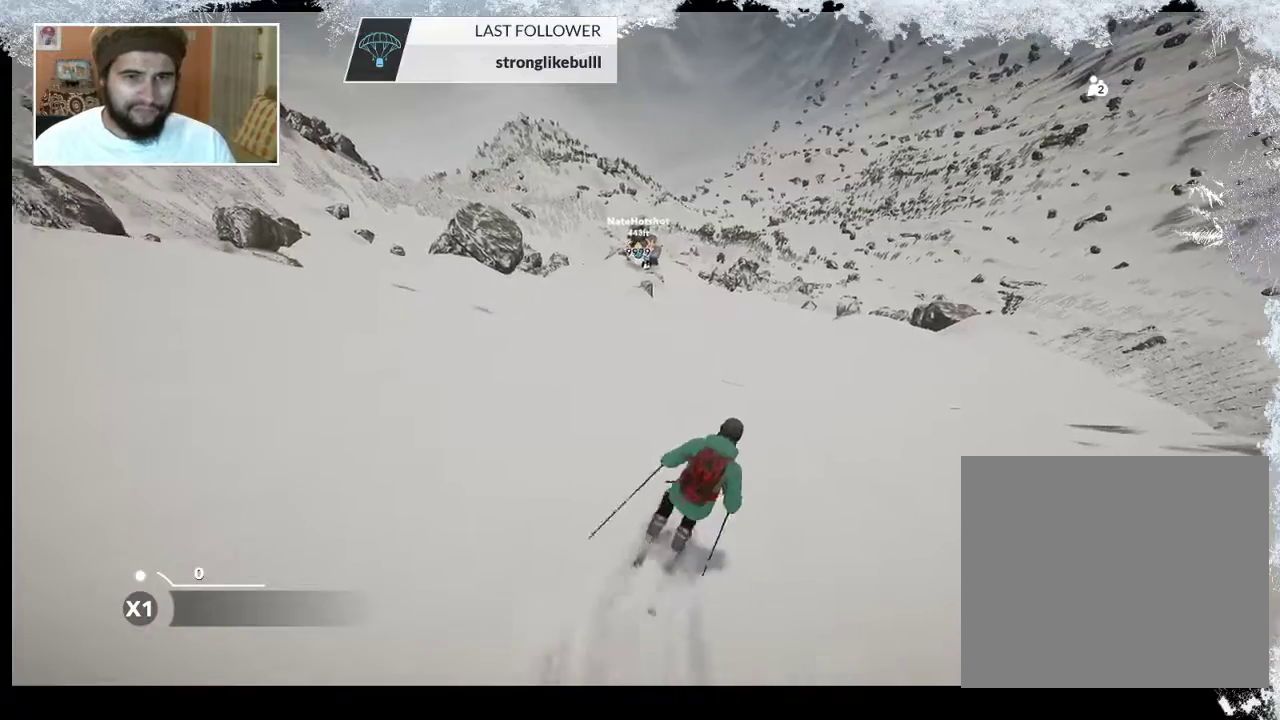
{"buttons": [], "left_stick": "left", "right_stick": "center", "events": [[233, "left_stick", "center"], [333, "left_stick", "left"]]}
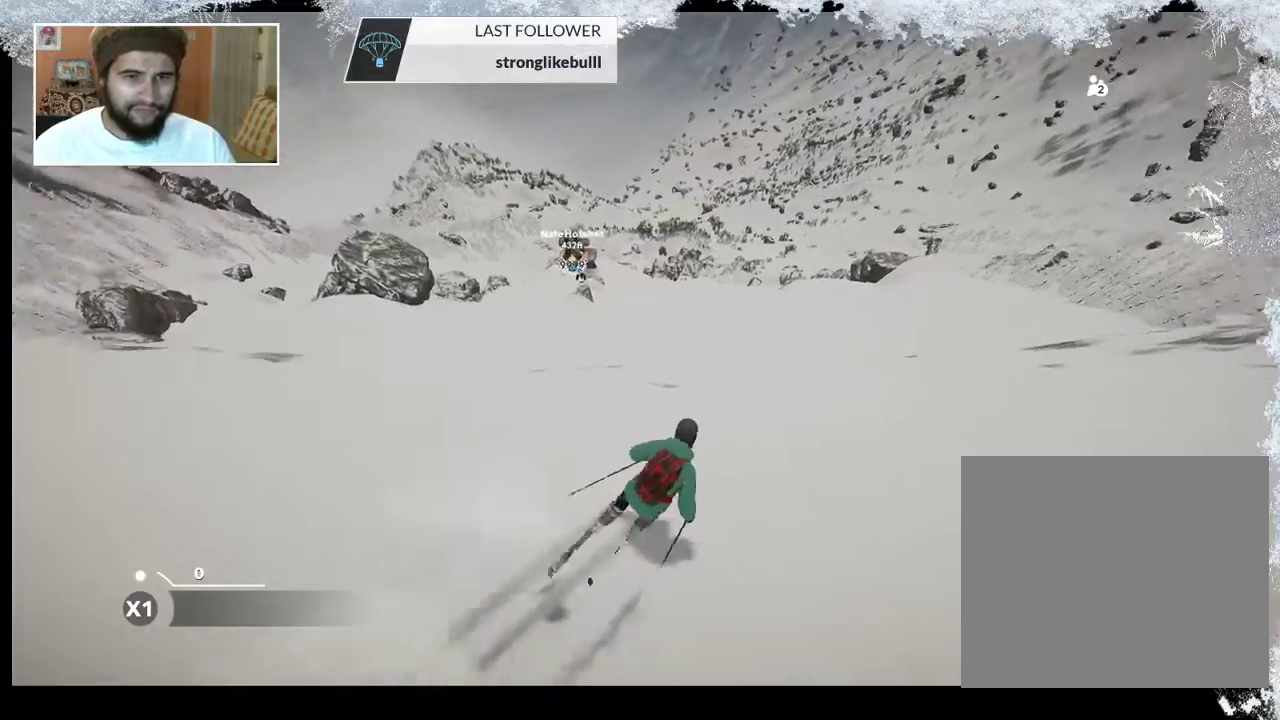
{"buttons": [], "left_stick": "center", "right_stick": "down-left", "events": [[167, "left_stick", "center"], [267, "left_stick", "left"], [367, "right_stick", "down-left"], [500, "left_stick", "center"]]}
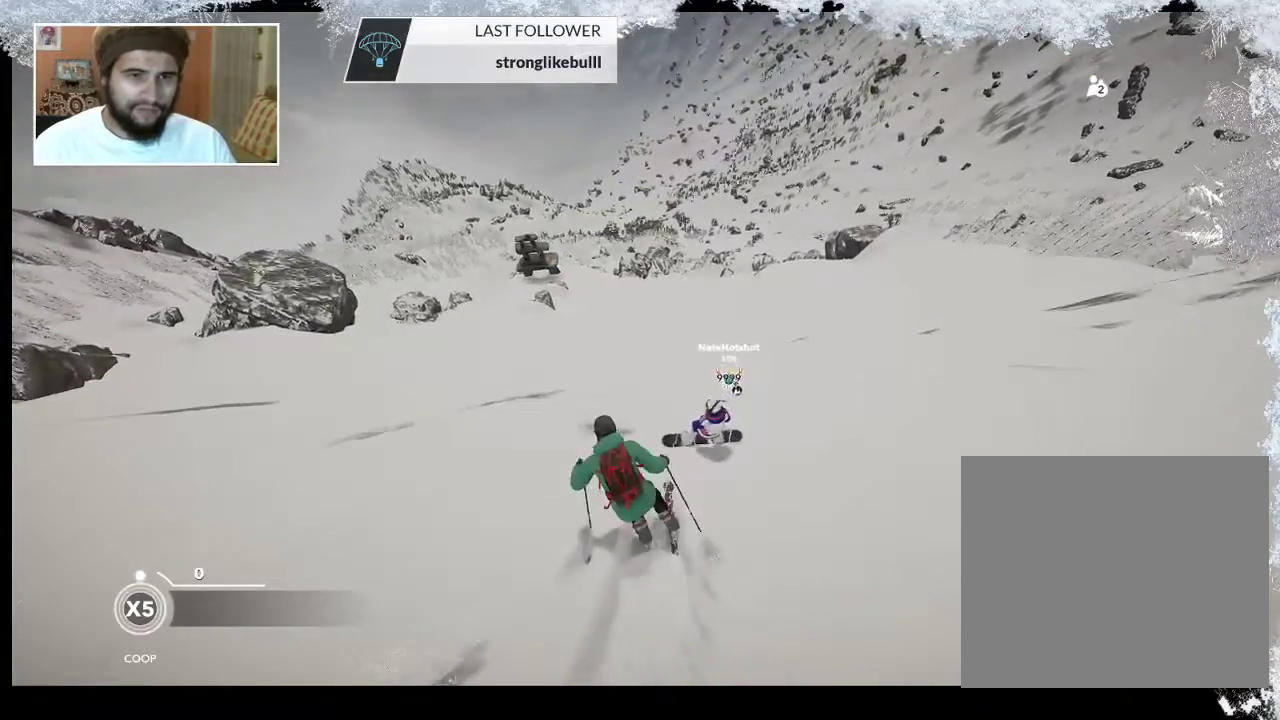
{"buttons": [], "left_stick": "center", "right_stick": "down-left", "events": []}
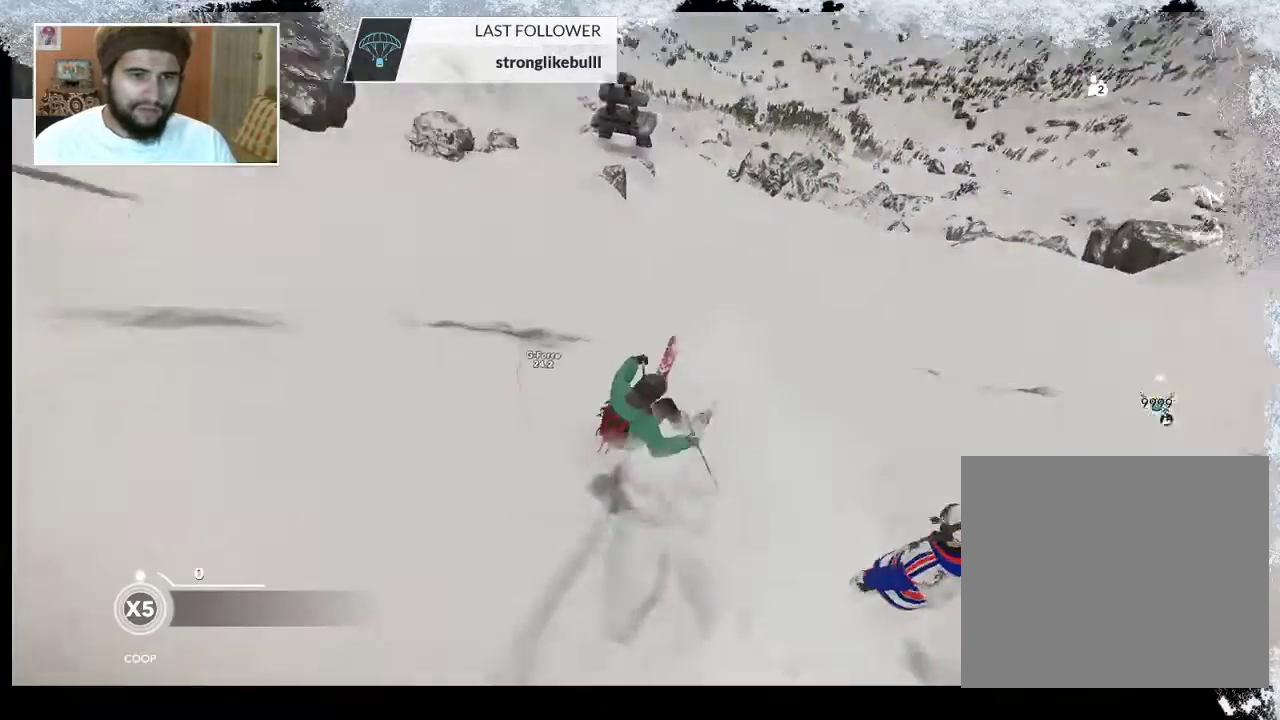
{"buttons": [], "left_stick": "center", "right_stick": "center", "events": [[267, "right_stick", "center"]]}
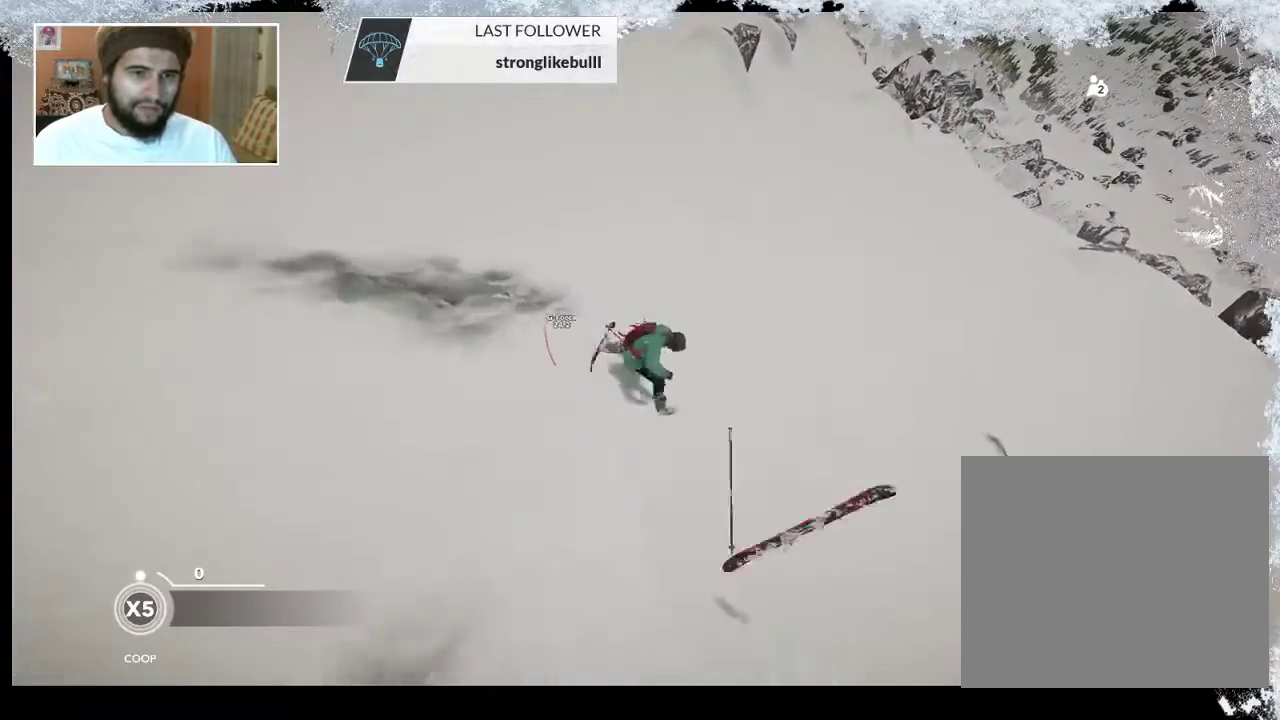
{"buttons": [], "left_stick": "center", "right_stick": "center", "events": []}
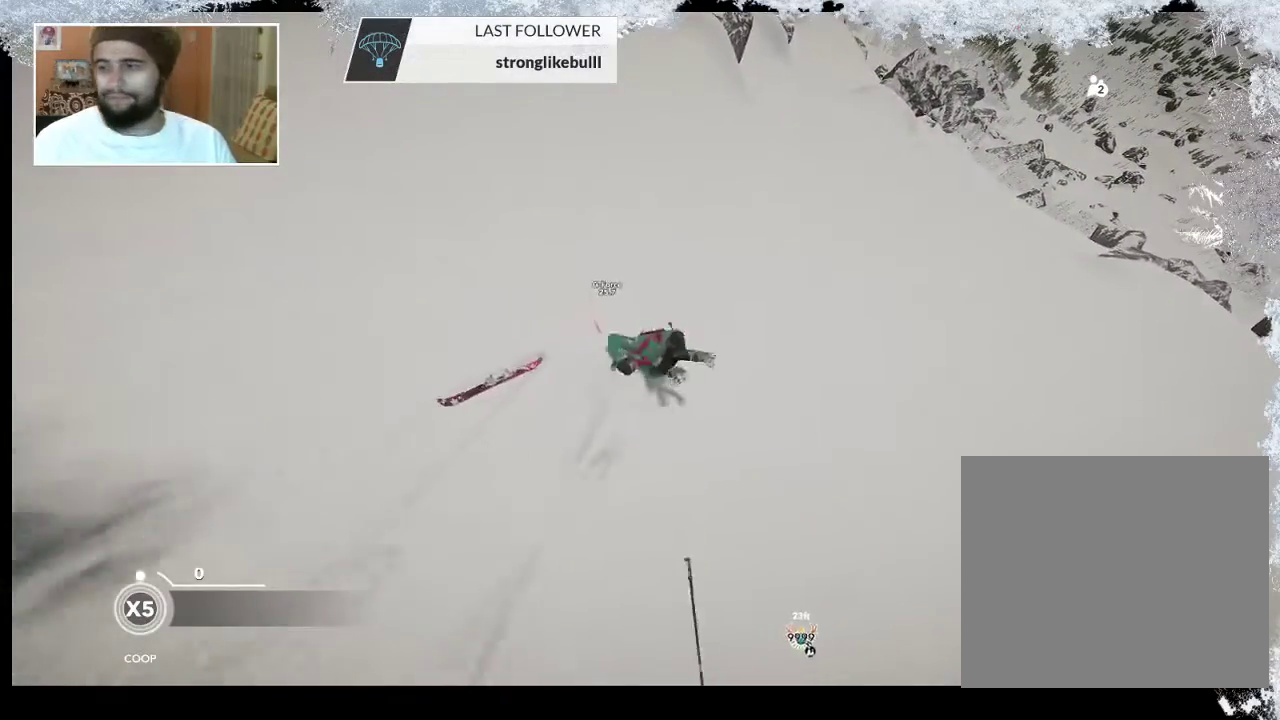
{"buttons": [], "left_stick": "center", "right_stick": "center", "events": []}
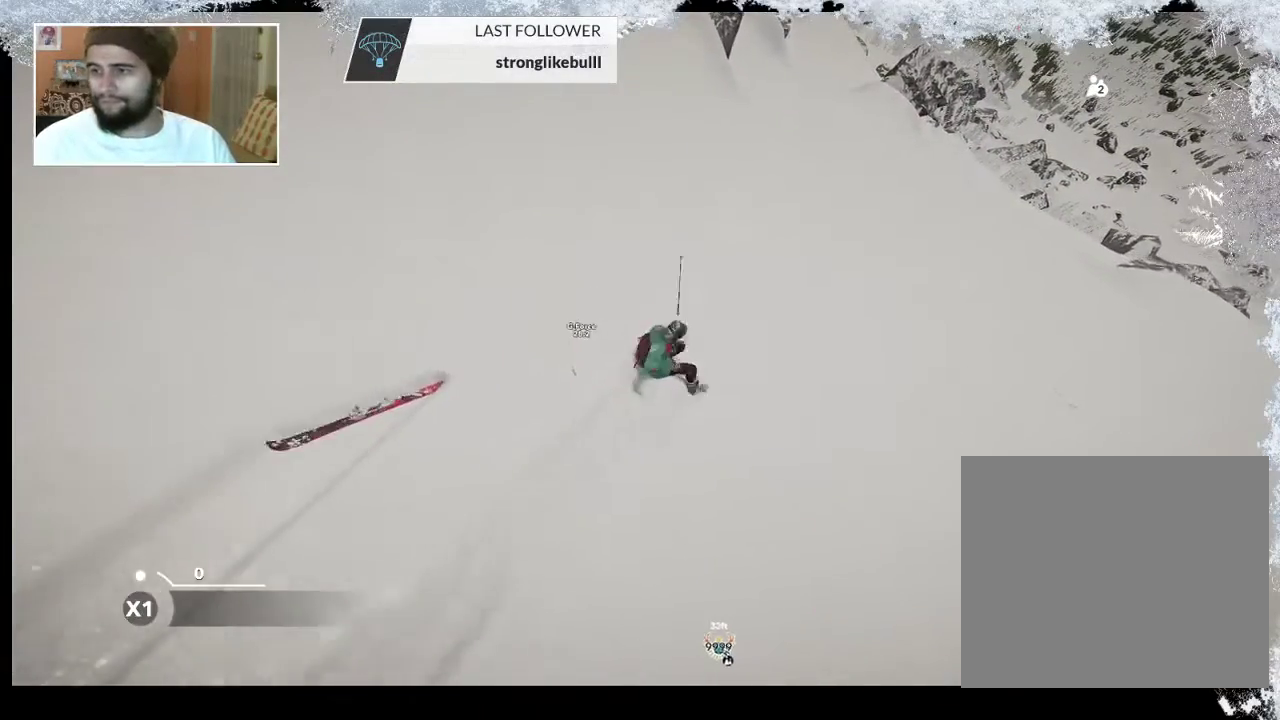
{"buttons": [], "left_stick": "center", "right_stick": "center", "events": []}
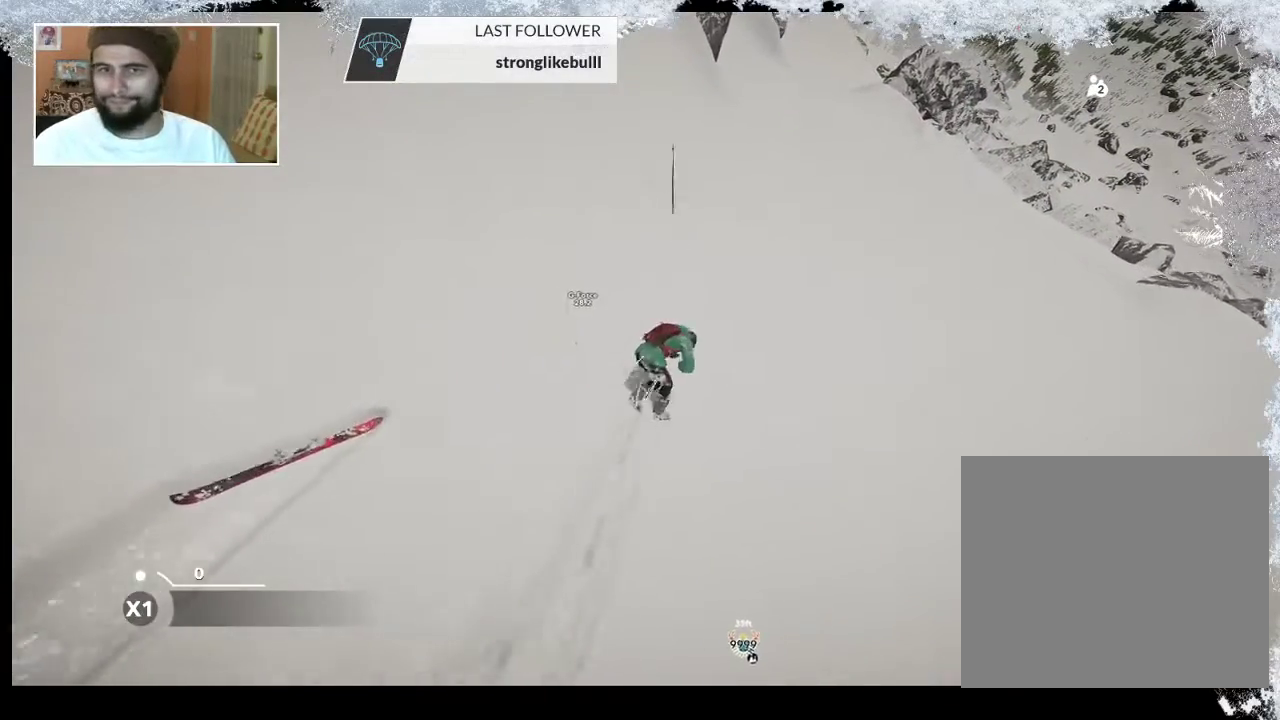
{"buttons": [], "left_stick": "center", "right_stick": "center", "events": []}
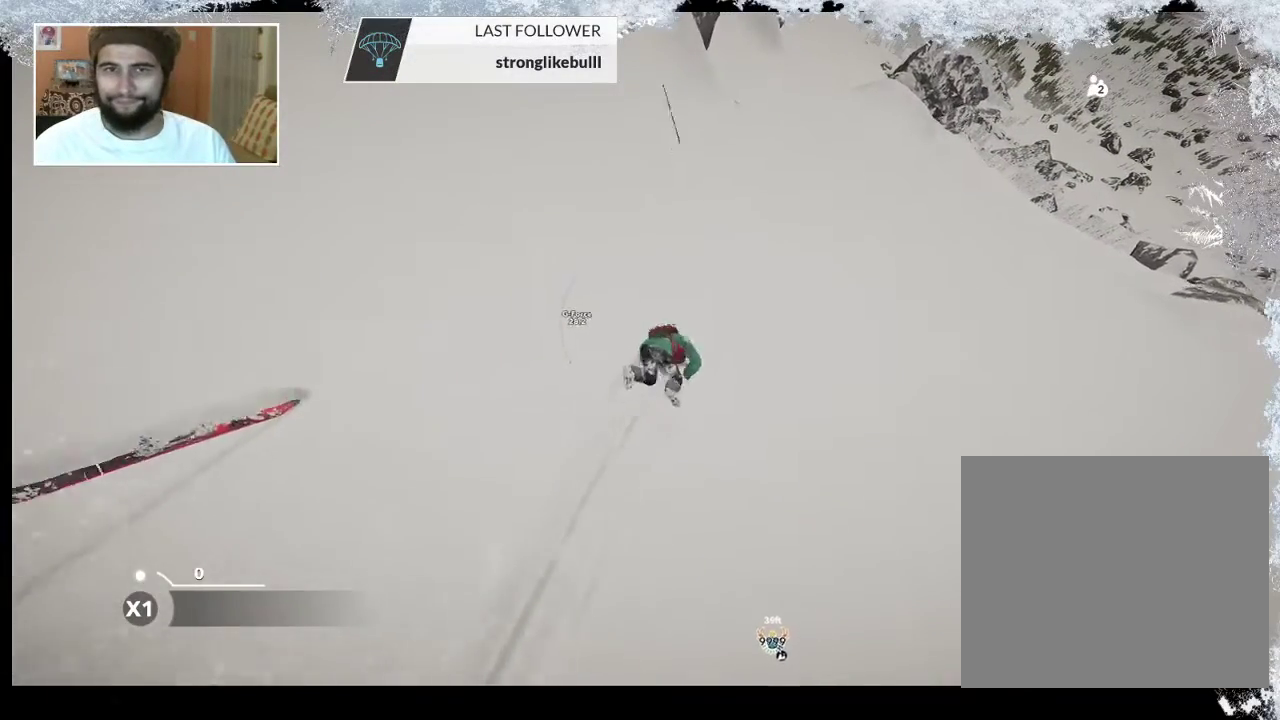
{"buttons": [], "left_stick": "center", "right_stick": "center", "events": []}
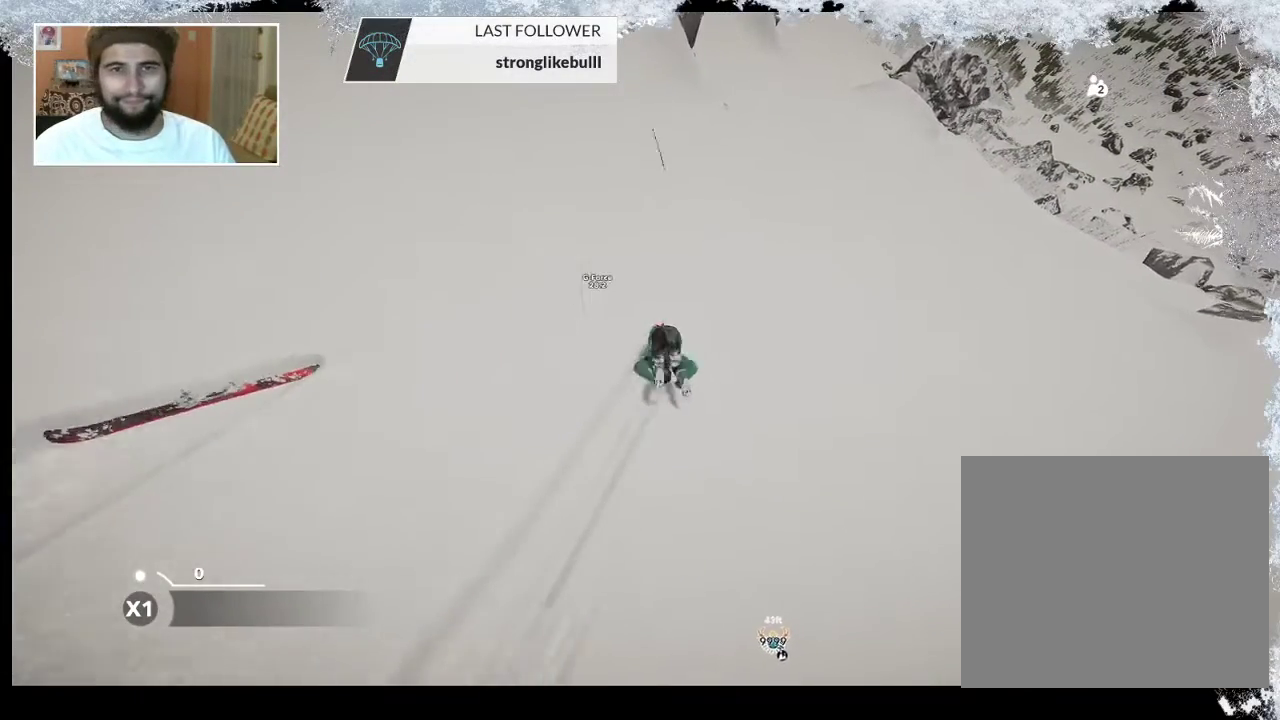
{"buttons": [], "left_stick": "center", "right_stick": "center", "events": []}
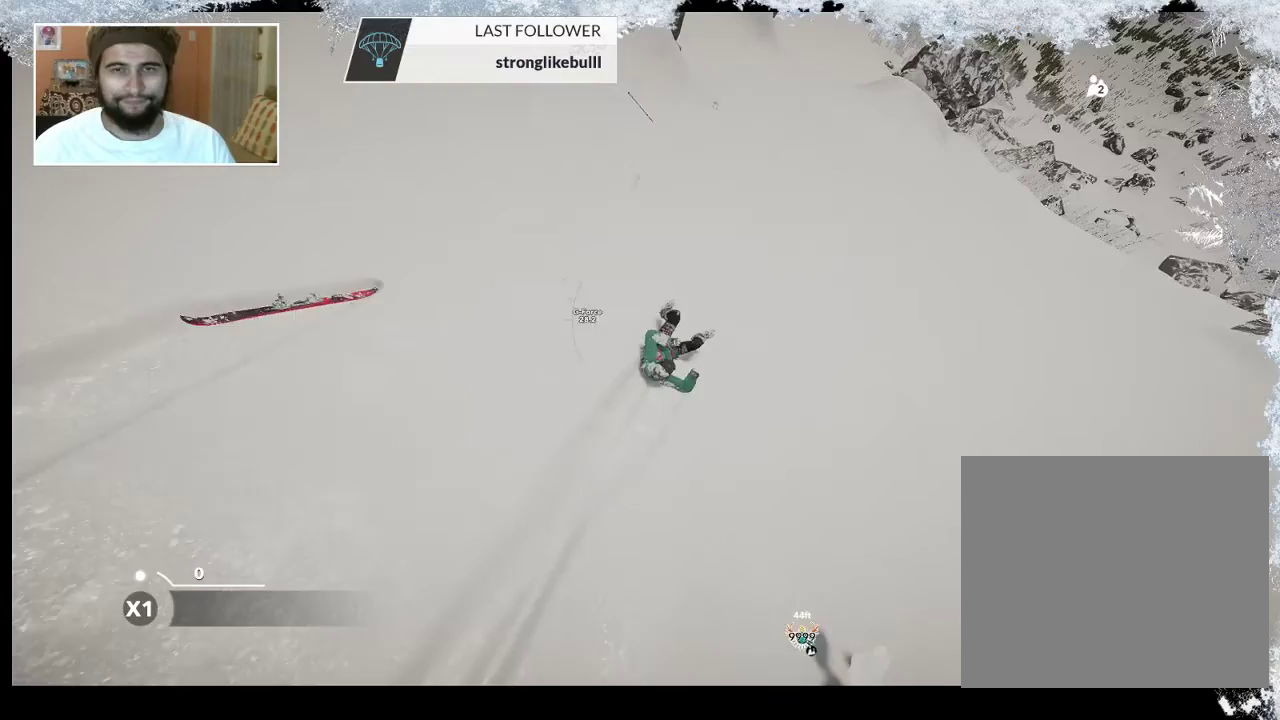
{"buttons": [], "left_stick": "center", "right_stick": "center", "events": []}
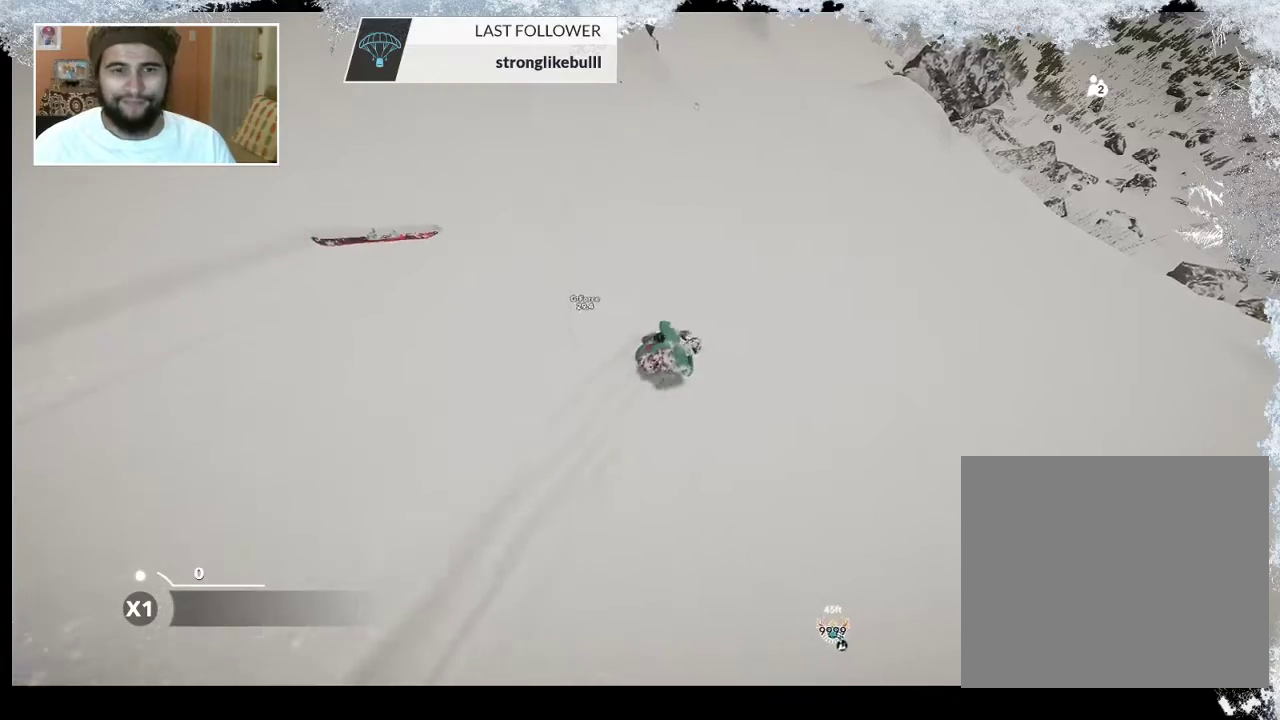
{"buttons": [], "left_stick": "center", "right_stick": "center", "events": []}
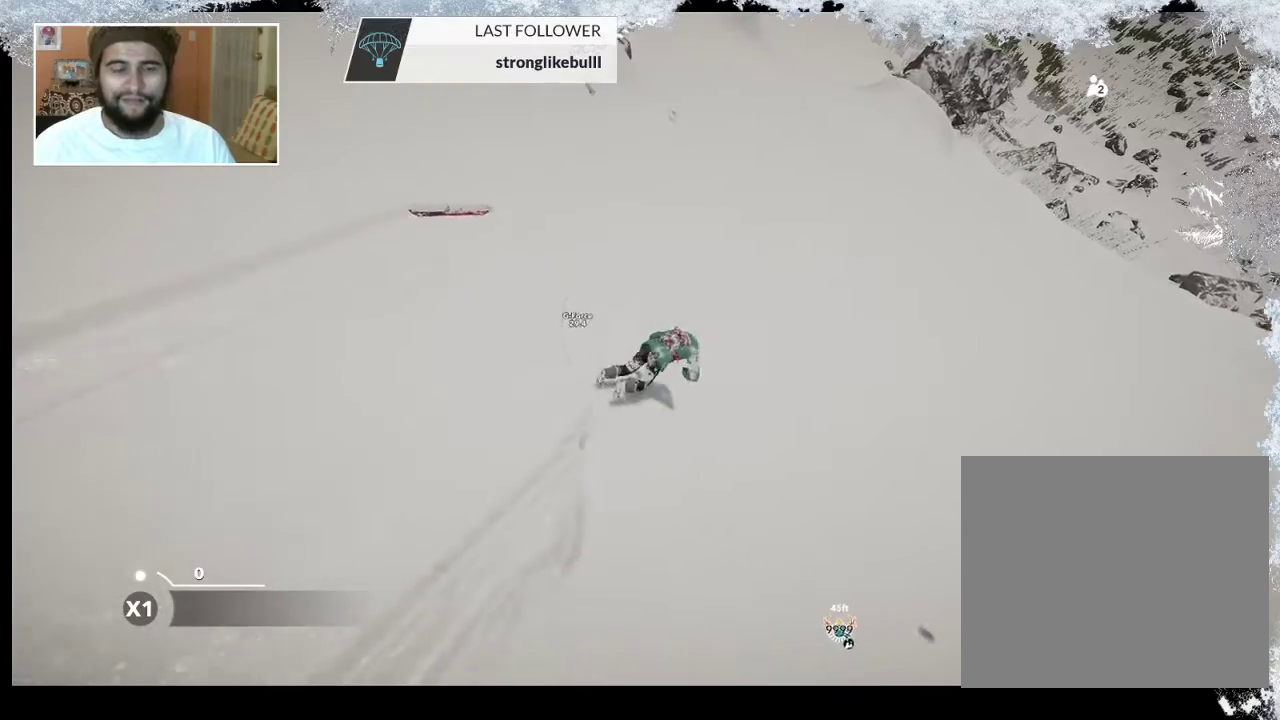
{"buttons": [], "left_stick": "center", "right_stick": "center", "events": []}
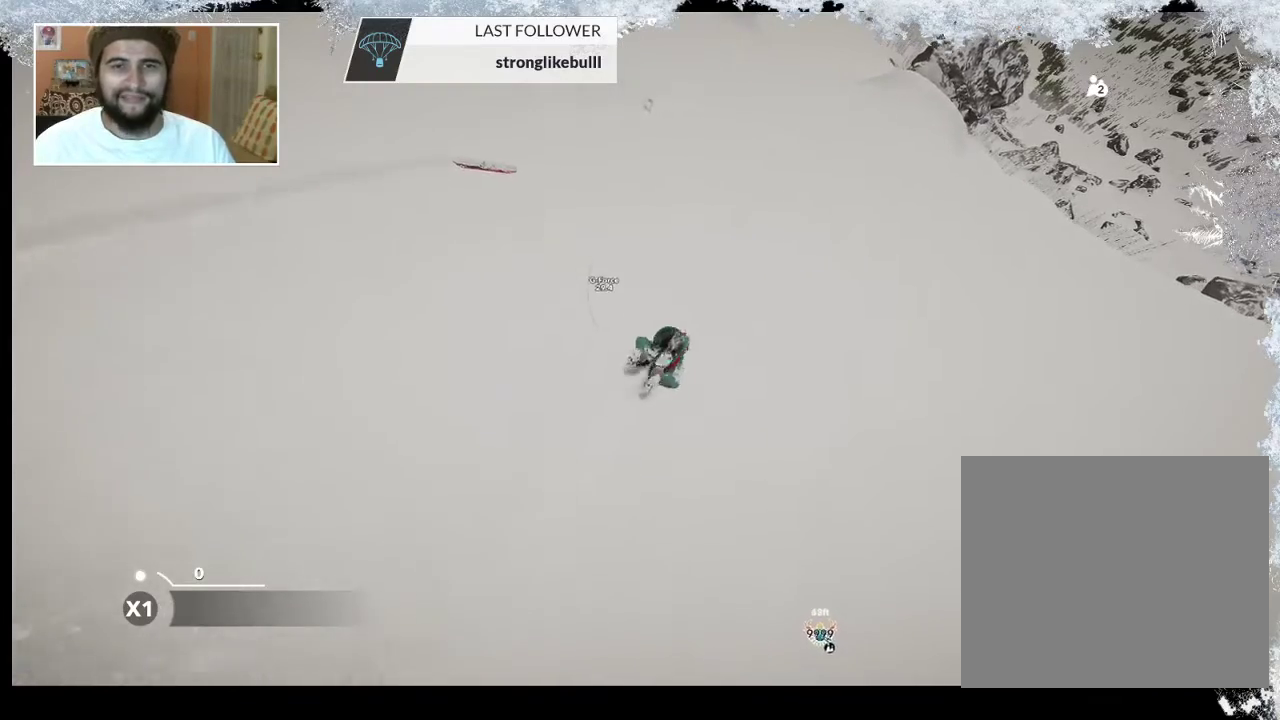
{"buttons": ["TRIANGLE"], "left_stick": "center", "right_stick": "center", "events": [[300, "TRIANGLE", "down"]]}
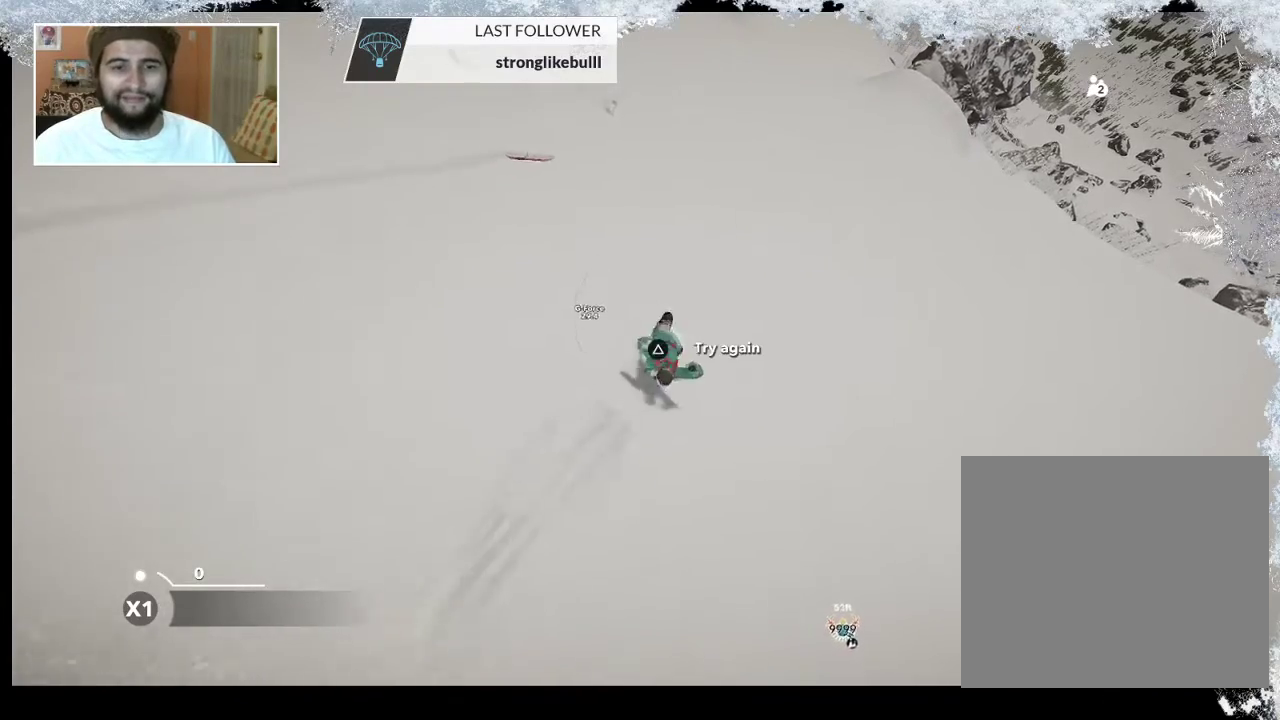
{"buttons": ["TRIANGLE"], "left_stick": "center", "right_stick": "center", "events": []}